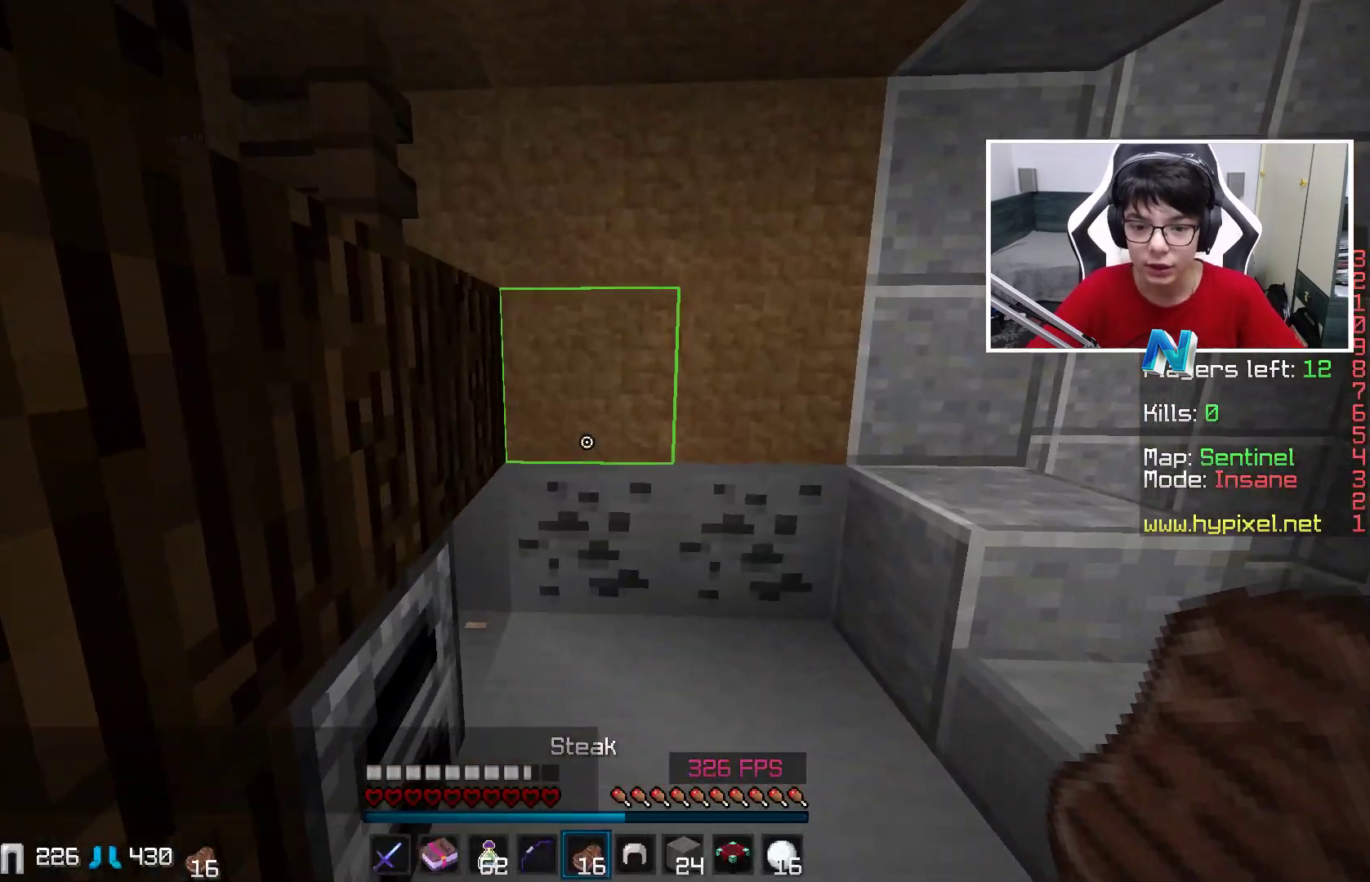
Gameplay with keyboard and mouse; each line is a JSON object with the keys and mouse buttons held at the frame after it. "events" lists presses ("down") and releases ("up") of "a", "d", "s", "space", "w", "mouse_left" and "mouse_right" between this image and that frame as [ms after this image, input, new state], when the widget could be followed in between. "mouse_left", "mouse_right" = the "left", "right" buttons of the "mouse" list. No other keys are recorded. Fast repeated clicks can show as one long hold. Mouse movement is not recorded.
{"keys": ["w"], "mouse": [], "events": [[17, "mouse_left", "up"], [317, "d", "down"], [417, "d", "up"]]}
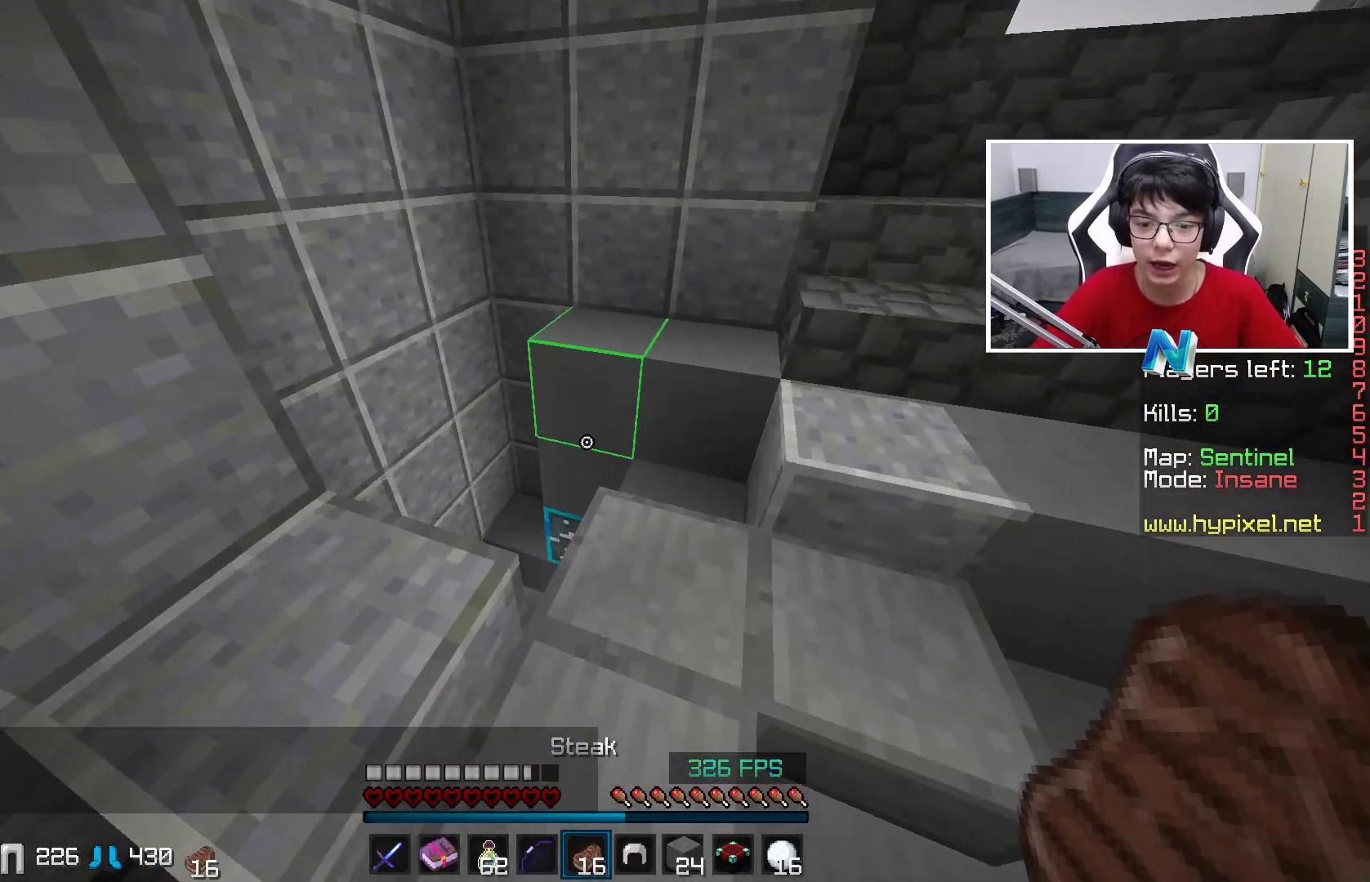
{"keys": ["w"], "mouse": [], "events": [[217, "w", "up"], [267, "d", "down"], [417, "w", "down"], [467, "d", "up"]]}
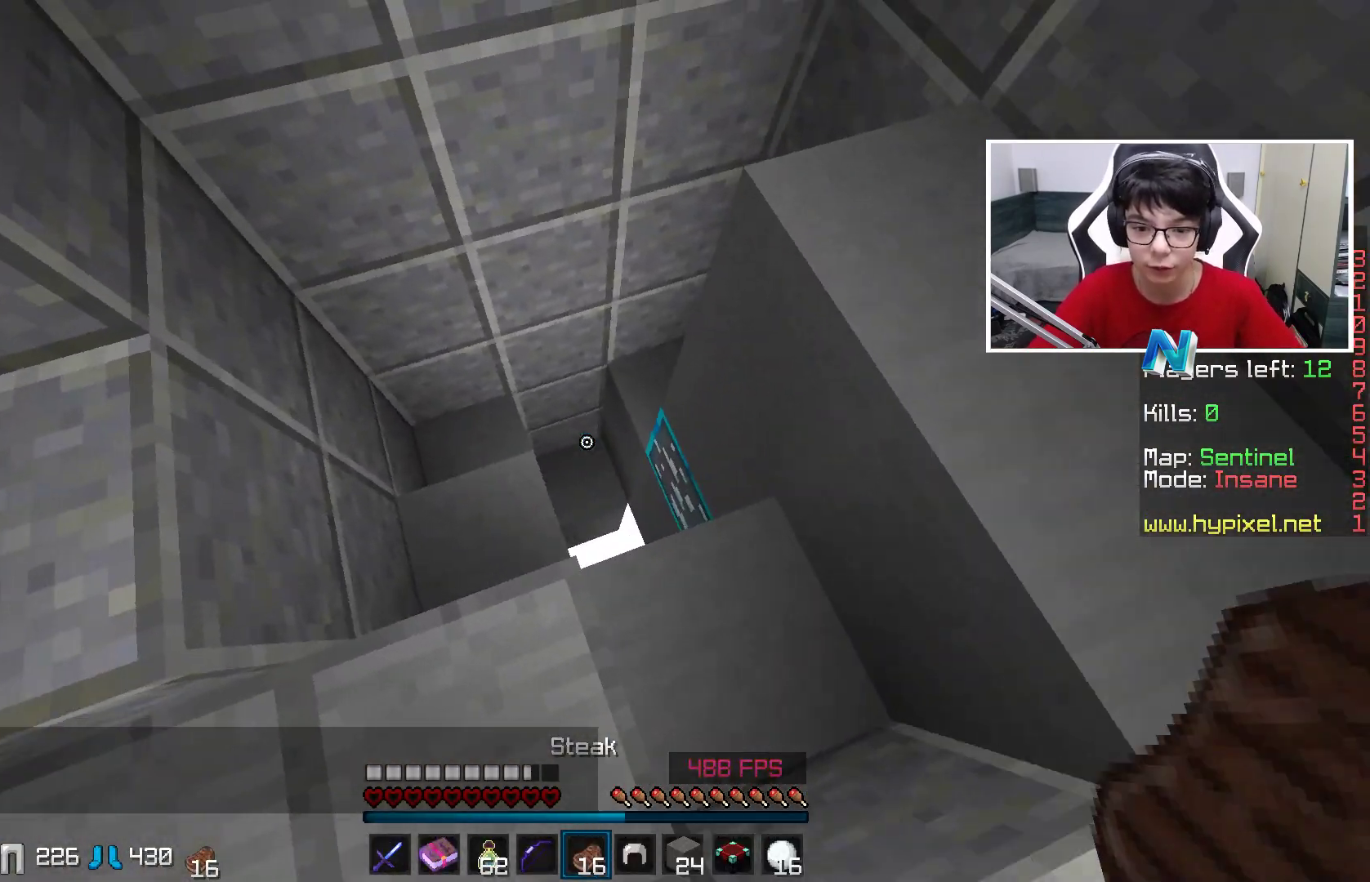
{"keys": ["d"], "mouse": [], "events": [[167, "d", "down"], [217, "w", "up"]]}
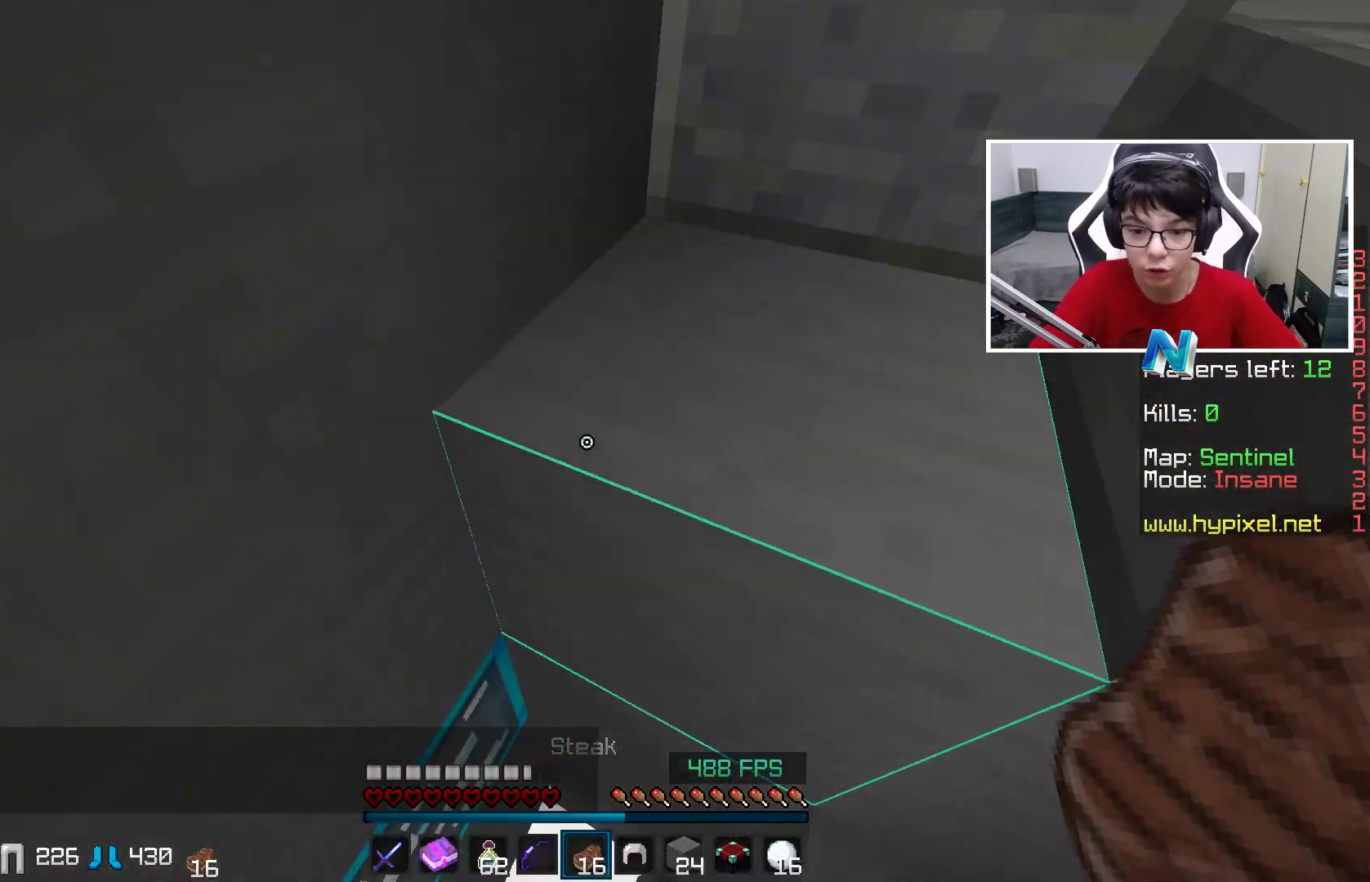
{"keys": ["d", "w"], "mouse": ["left"], "events": [[67, "w", "down"], [117, "mouse_left", "down"], [267, "mouse_left", "up"], [317, "mouse_left", "down"], [367, "space", "down"], [417, "mouse_left", "up"], [467, "mouse_left", "down"], [467, "space", "up"]]}
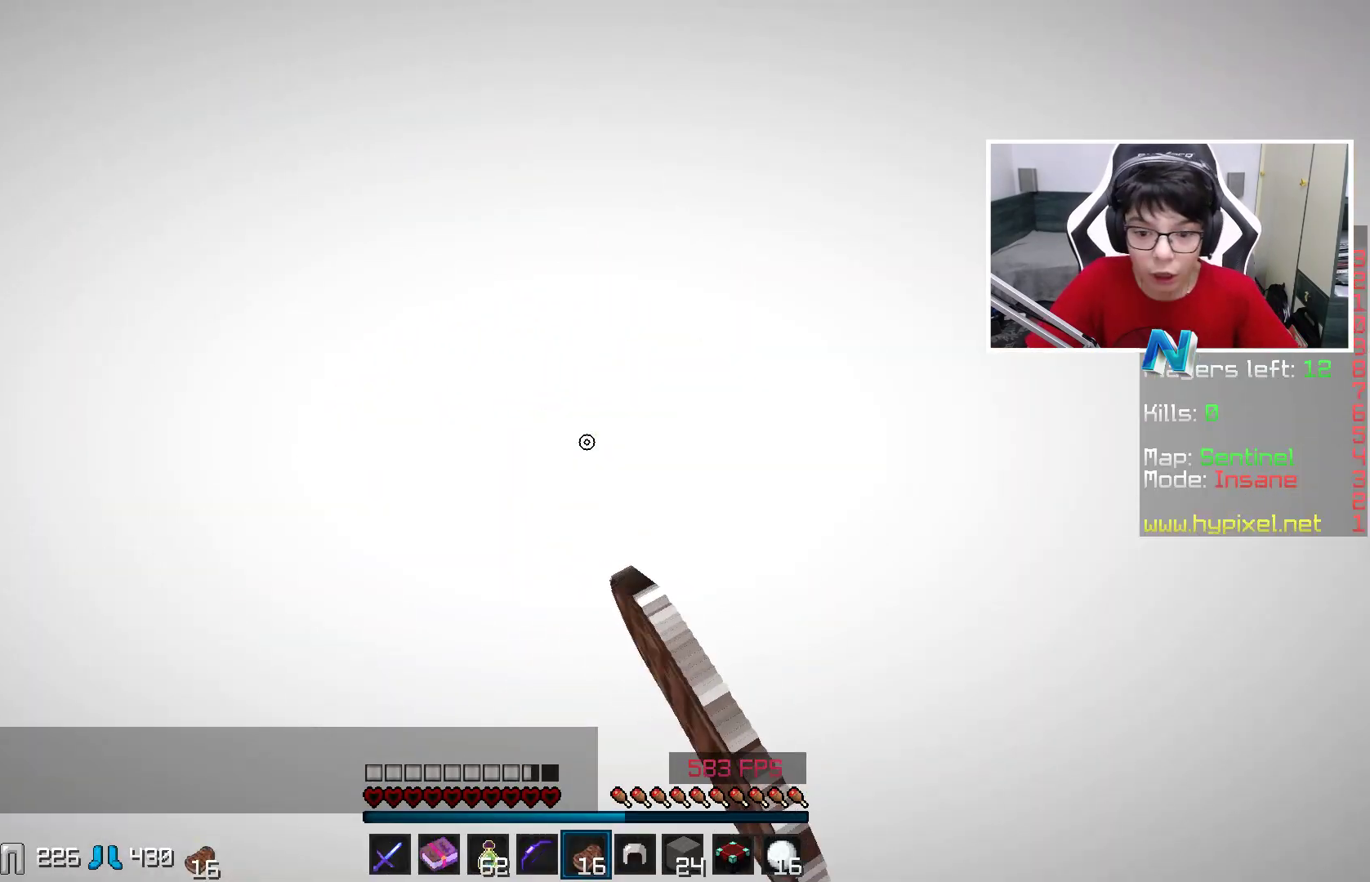
{"keys": [], "mouse": [], "events": [[17, "a", "down"], [17, "d", "up"], [17, "space", "down"], [117, "mouse_left", "up"], [117, "space", "up"], [167, "a", "up"], [217, "w", "up"]]}
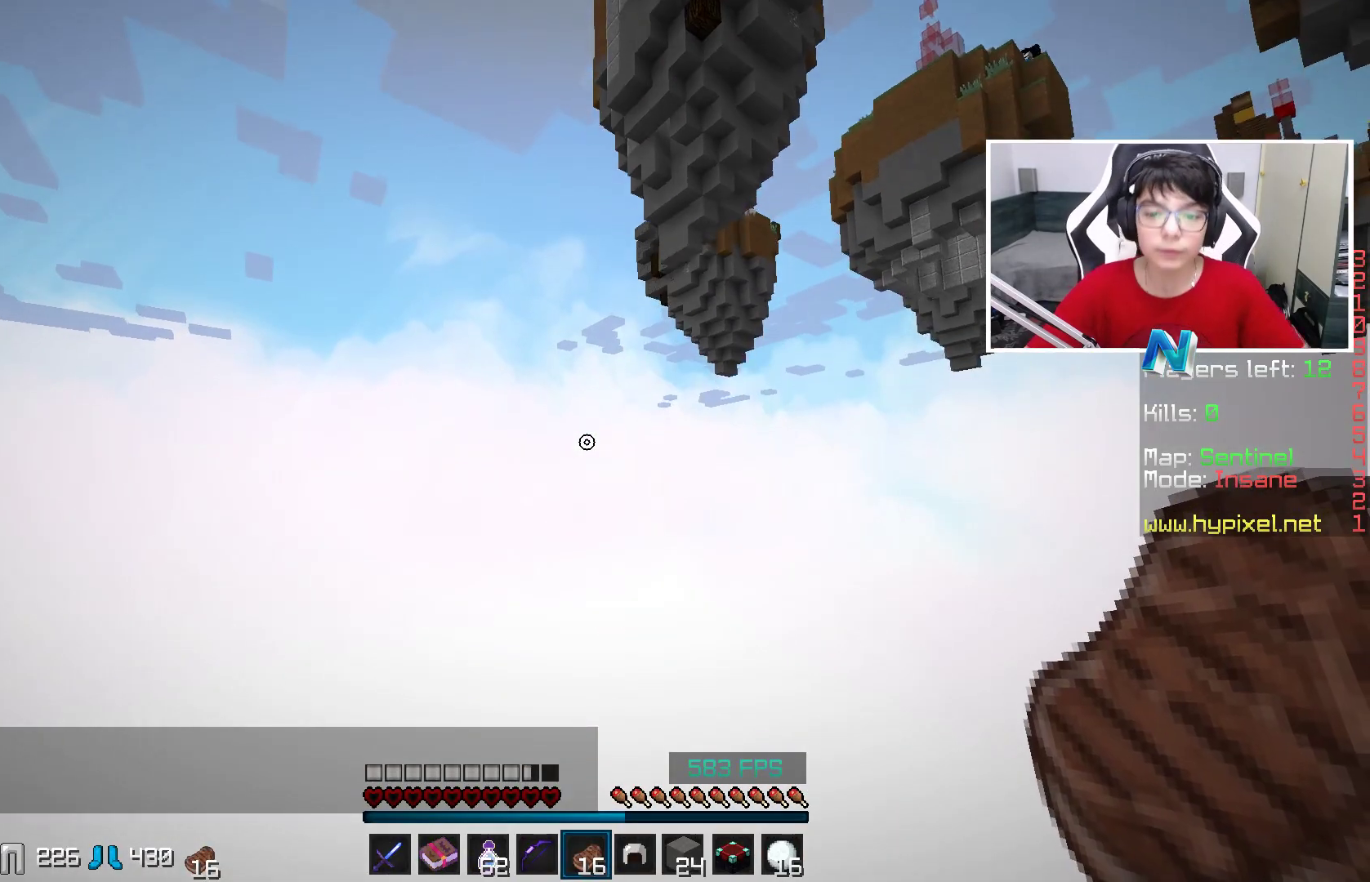
{"keys": [], "mouse": [], "events": []}
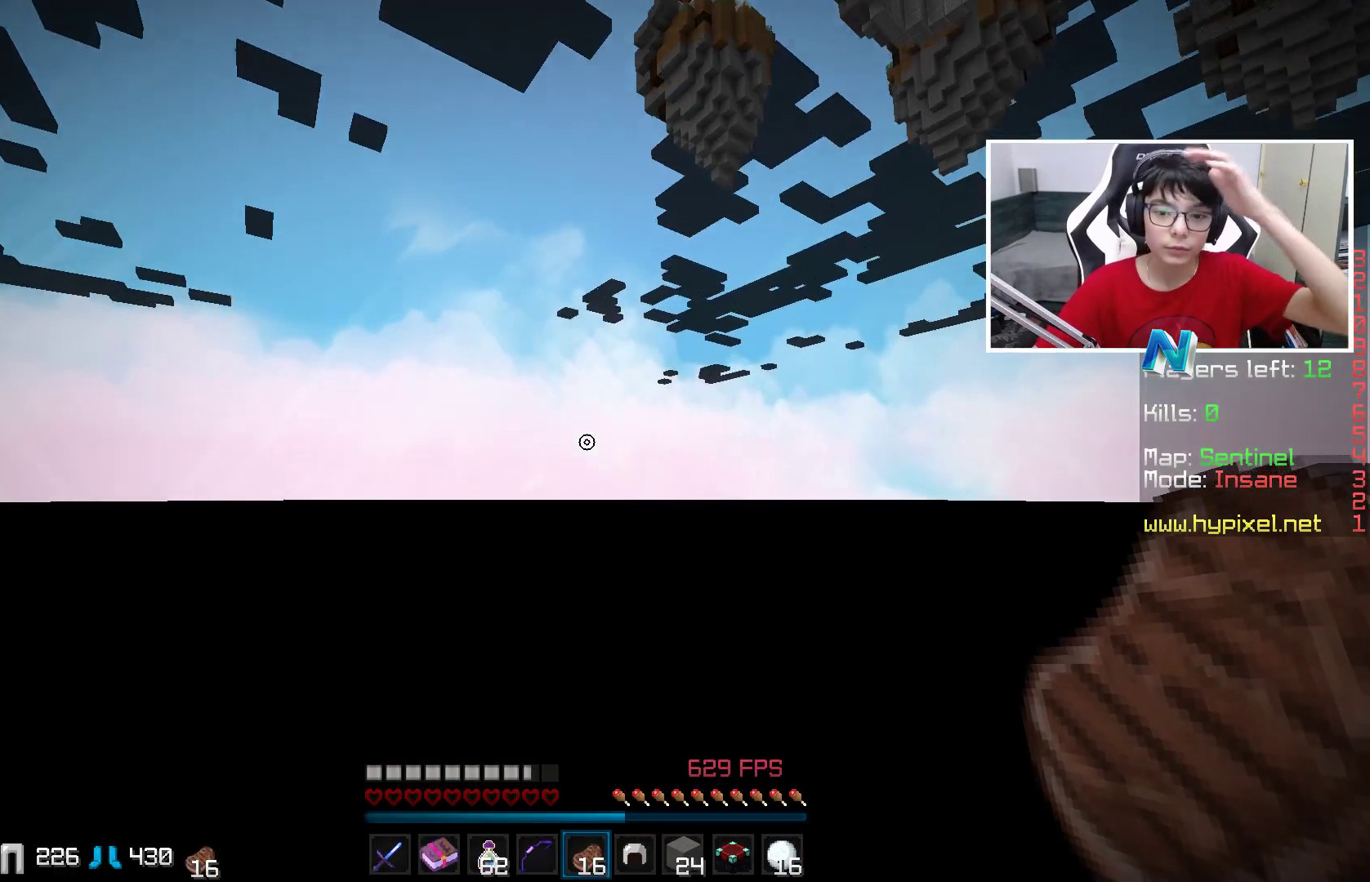
{"keys": [], "mouse": [], "events": []}
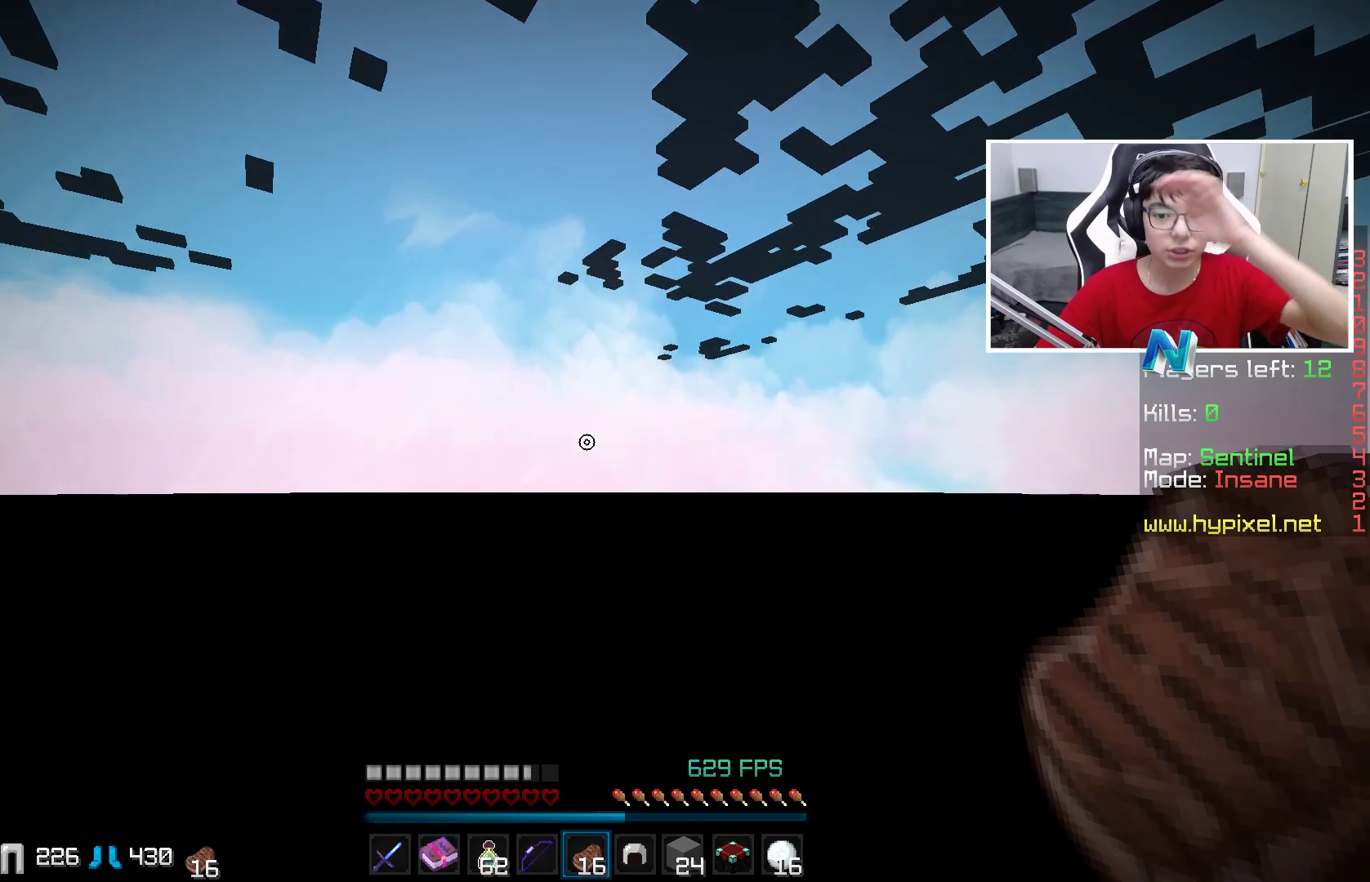
{"keys": [], "mouse": [], "events": []}
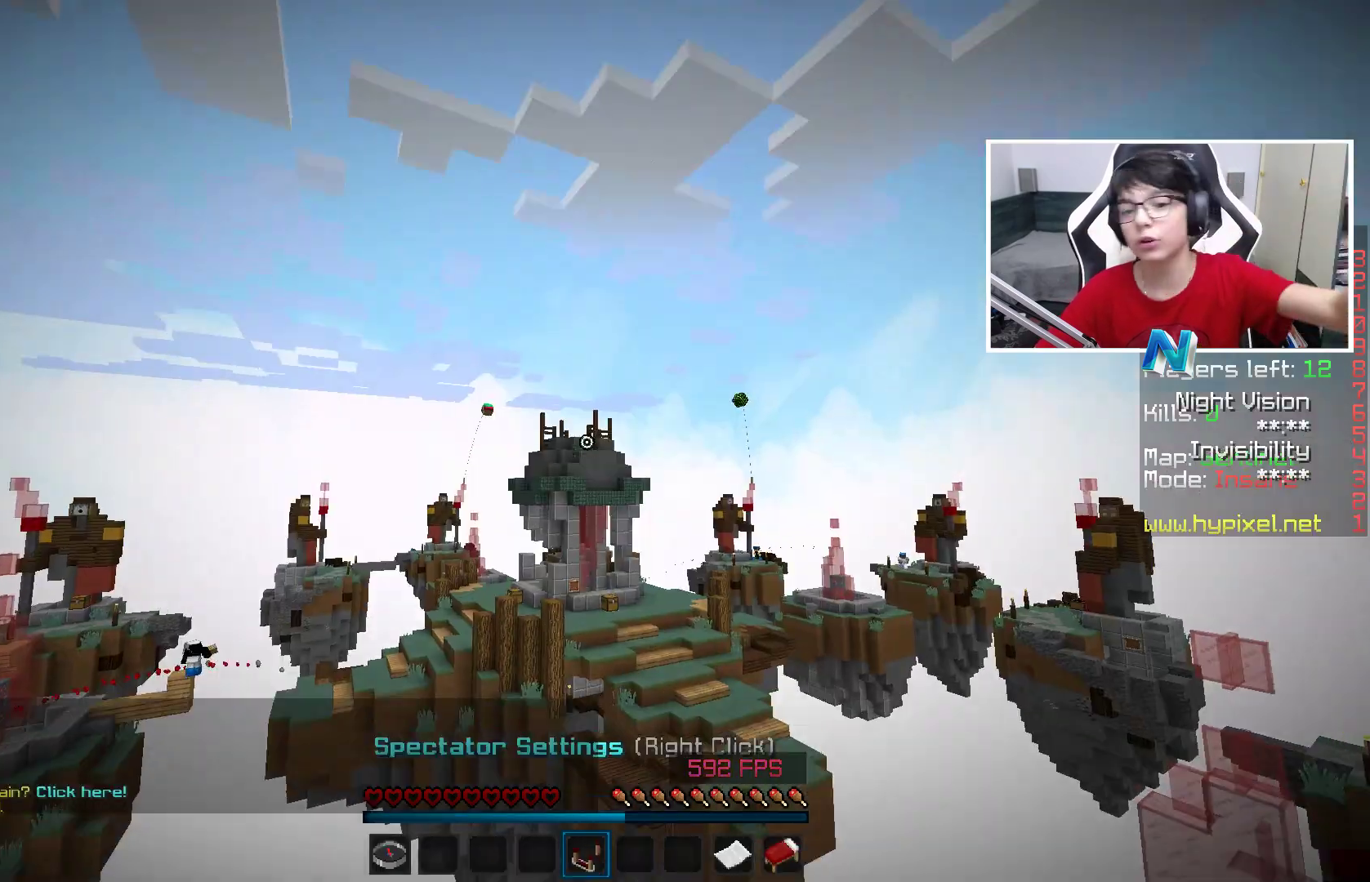
{"keys": [], "mouse": [], "events": []}
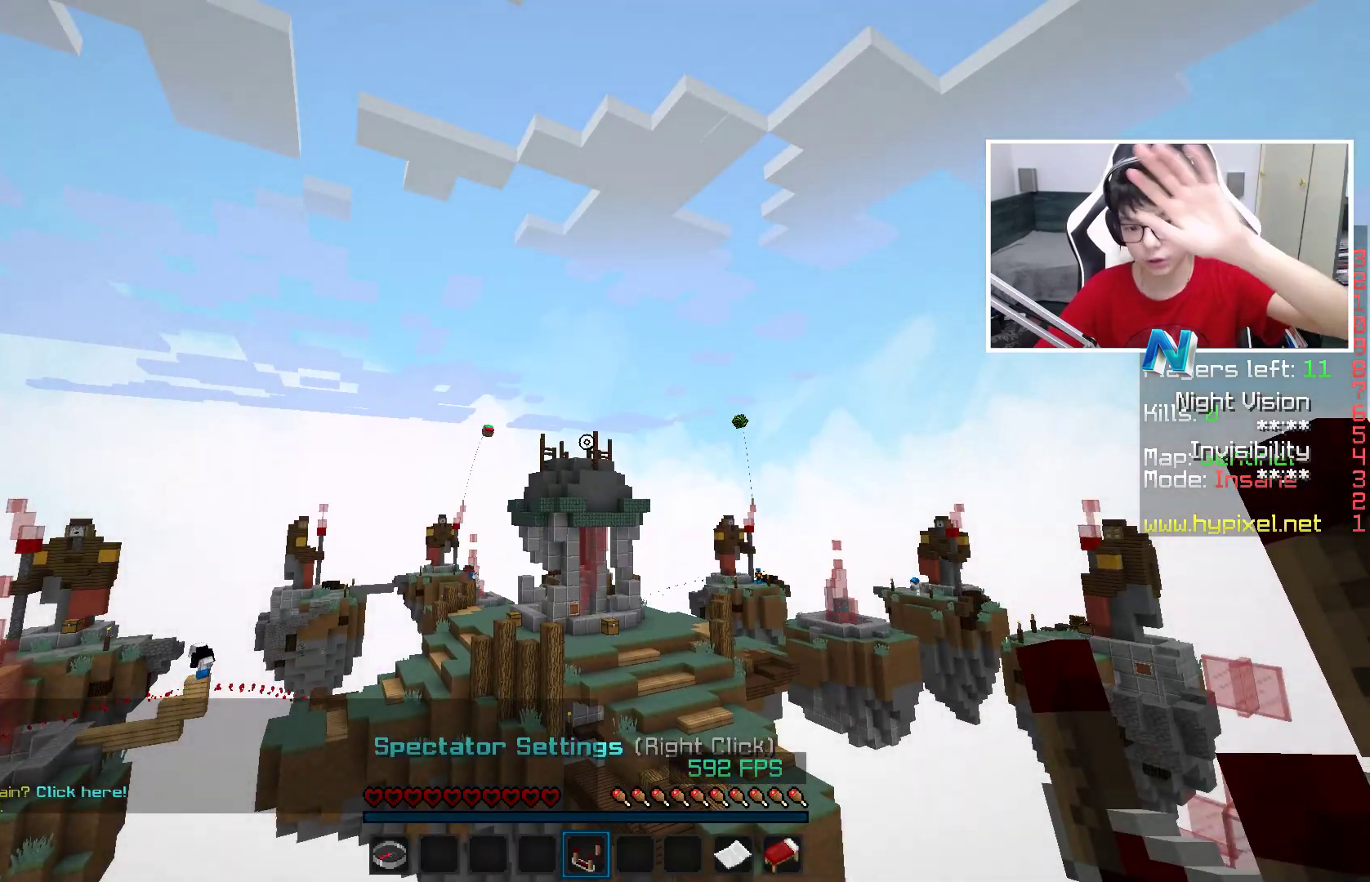
{"keys": [], "mouse": [], "events": []}
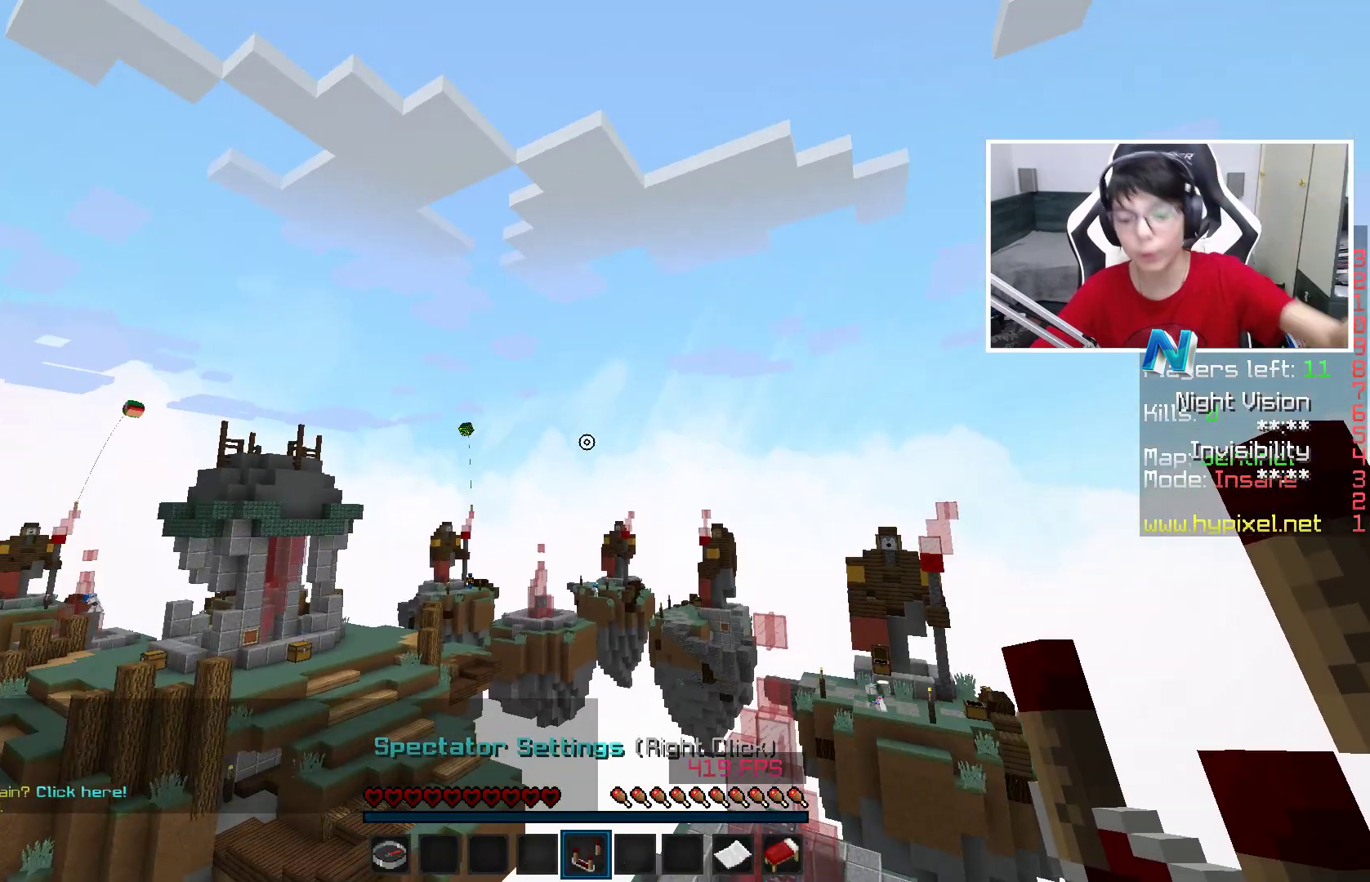
{"keys": [], "mouse": [], "events": []}
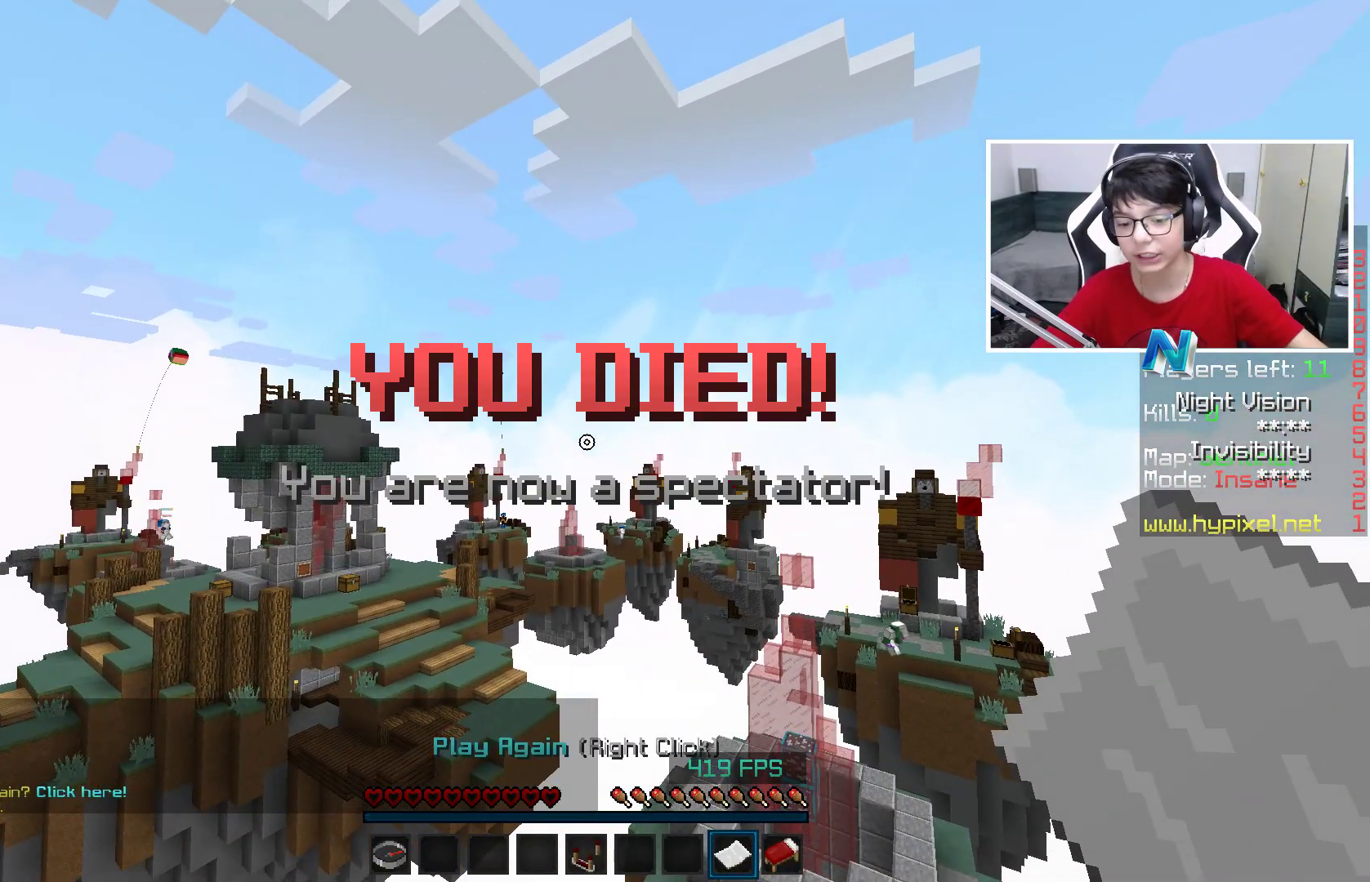
{"keys": [], "mouse": [], "events": [[67, "mouse_right", "down"], [217, "mouse_right", "up"]]}